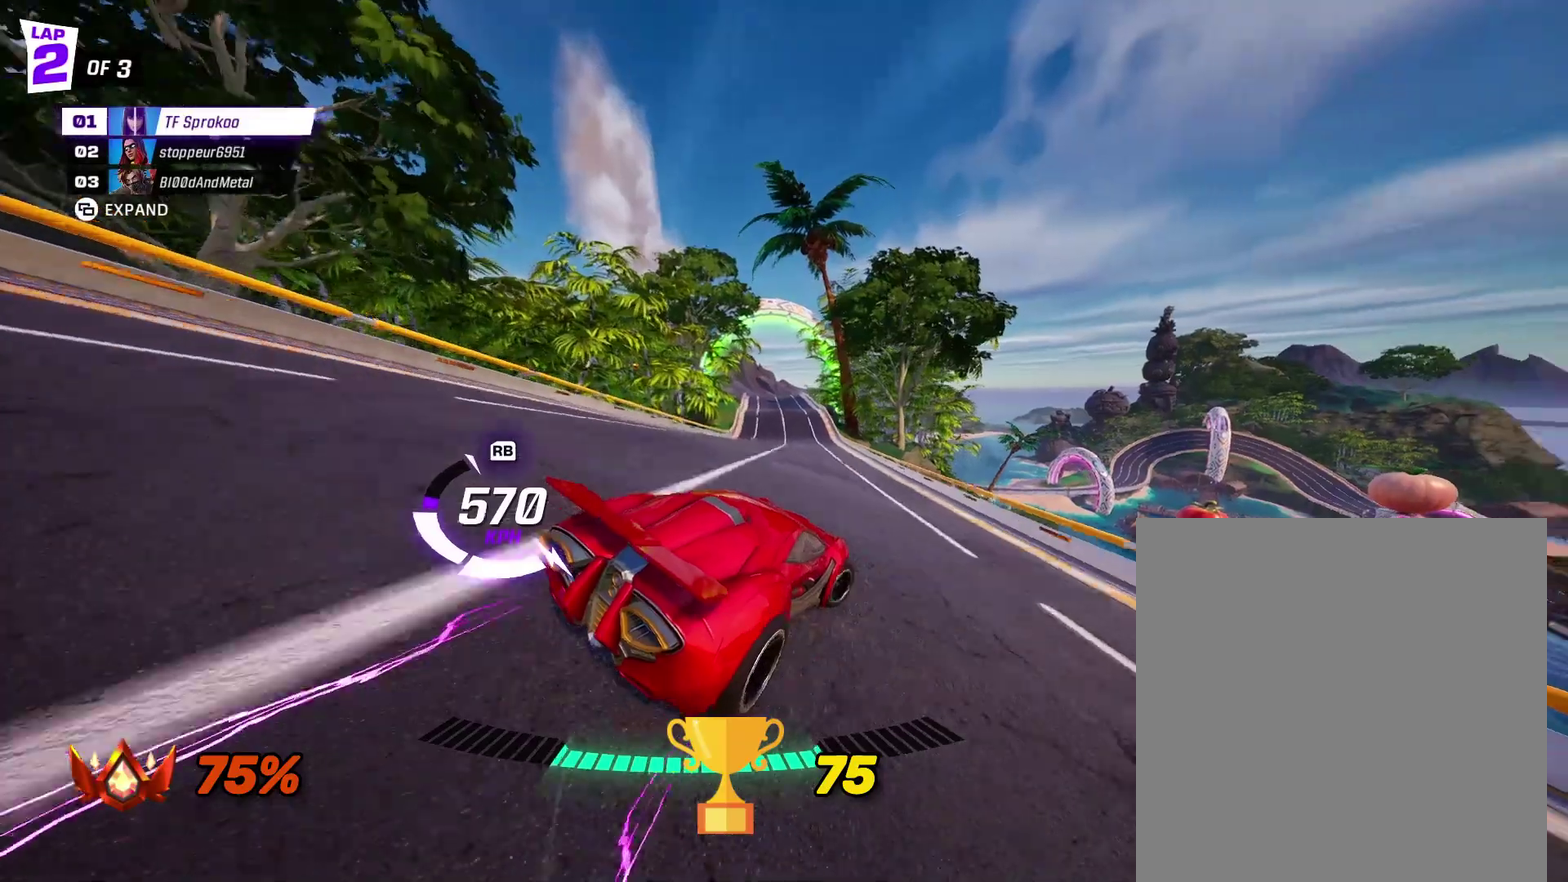
Gameplay with a controller (Xbox layout); each line is a JSON object with the inputs held at the frame after it. "events" lists button and stick changes between this image and that frame as [ms after this image, input, new state], when the widget could be followed in between. Not read: R3 right_stick.
{"buttons": ["X", "R2"], "left_stick": "center", "events": [[67, "left_stick", "right"], [200, "left_stick", "center"], [300, "left_stick", "right"], [500, "left_stick", "center"]]}
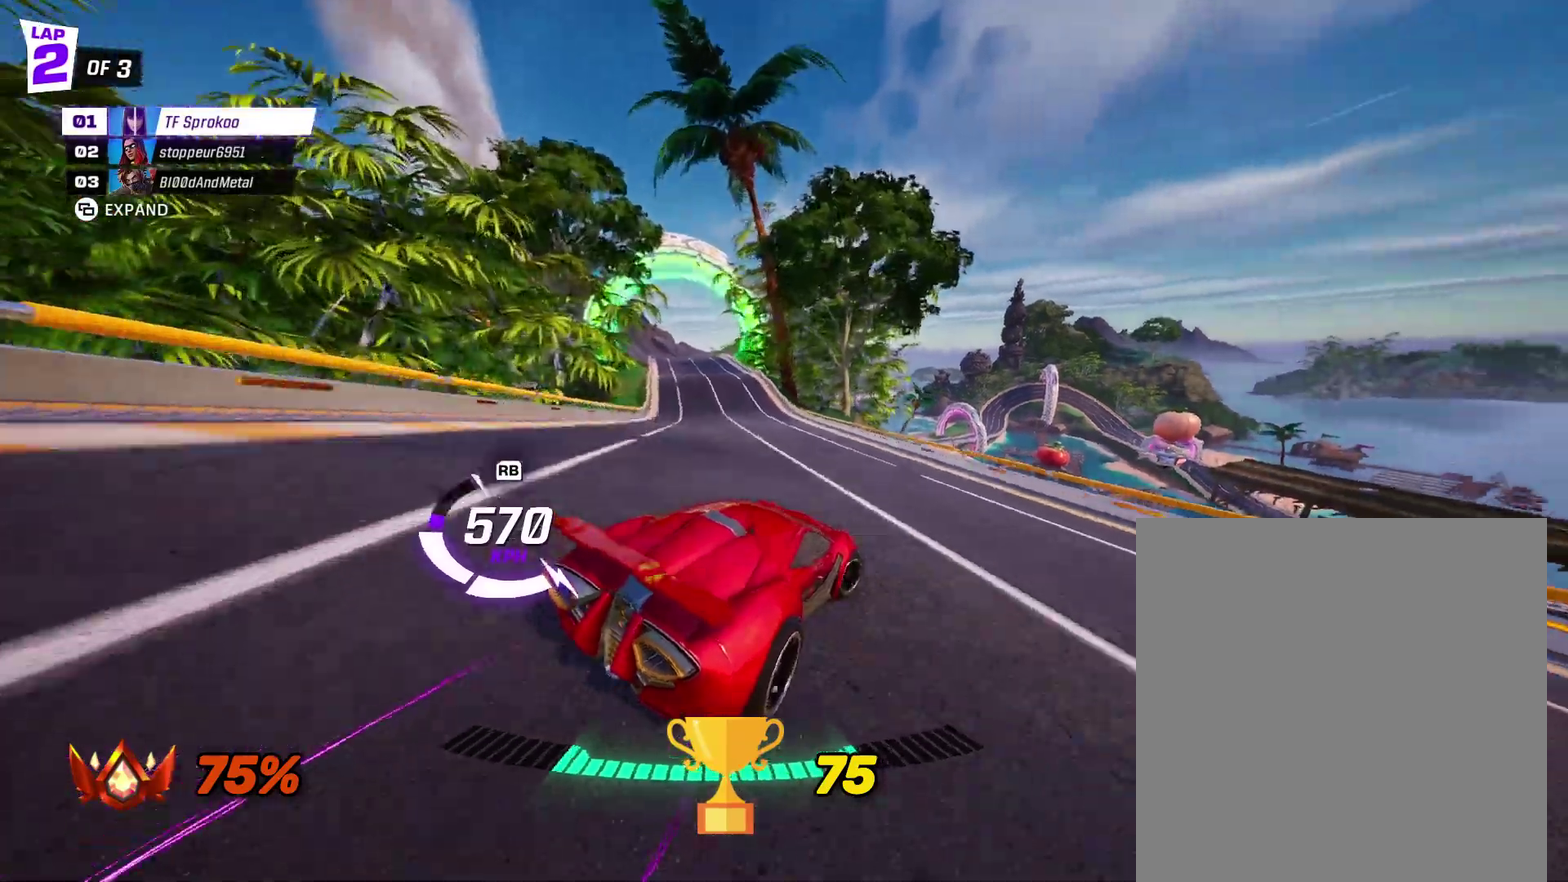
{"buttons": ["X", "R2"], "left_stick": "left", "events": [[33, "left_stick", "right"], [200, "X", "up"], [233, "left_stick", "center"], [333, "left_stick", "left"], [400, "X", "down"]]}
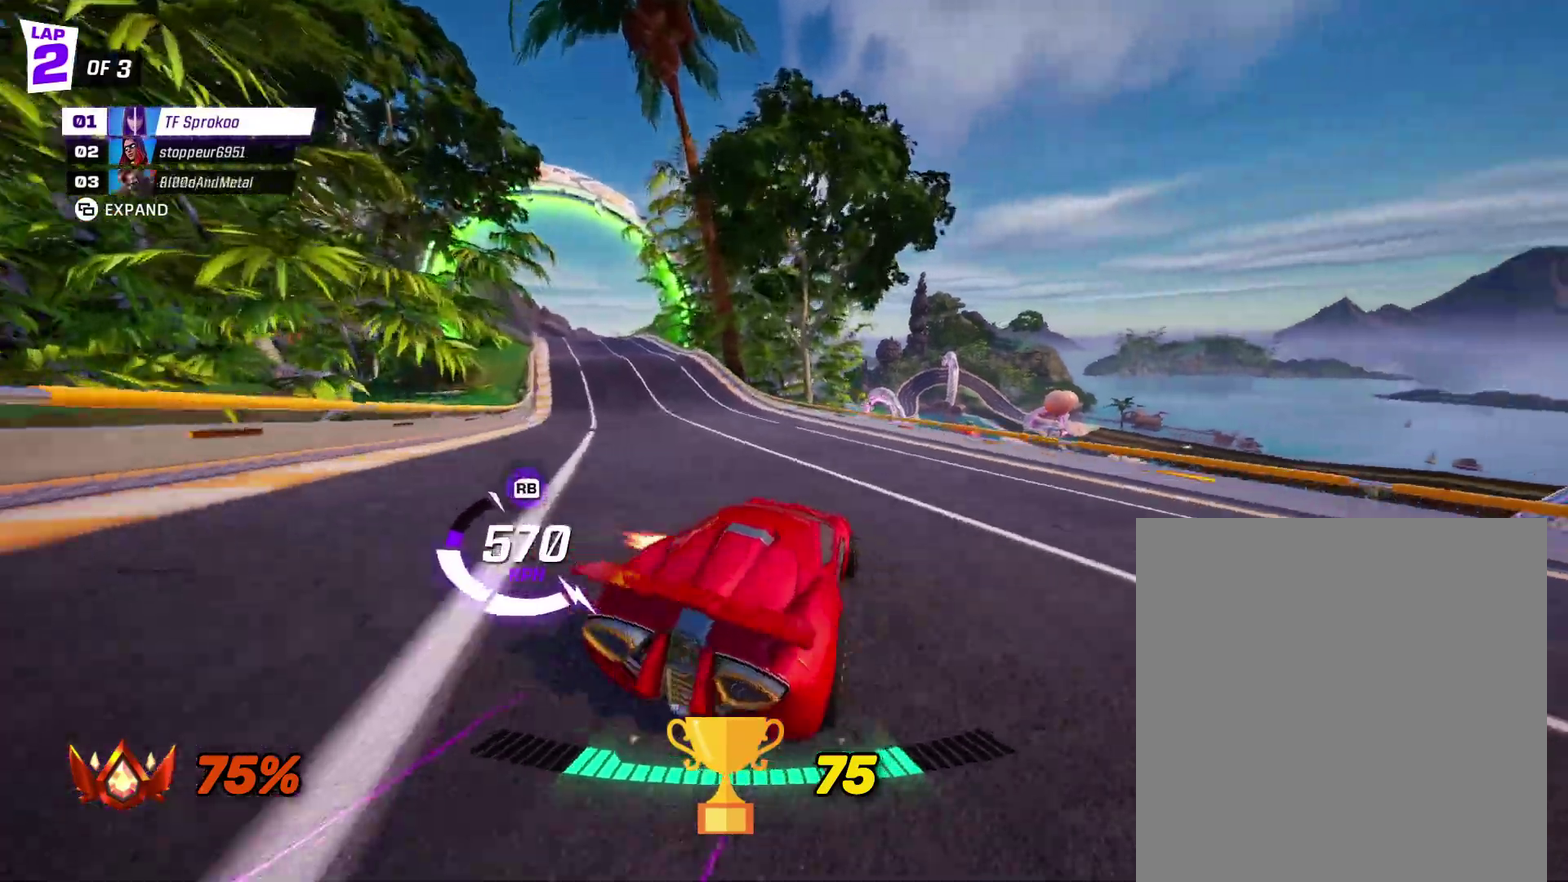
{"buttons": ["X", "R2"], "left_stick": "center", "events": [[33, "X", "up"], [33, "left_stick", "center"], [133, "left_stick", "left"], [200, "X", "down"], [300, "left_stick", "center"]]}
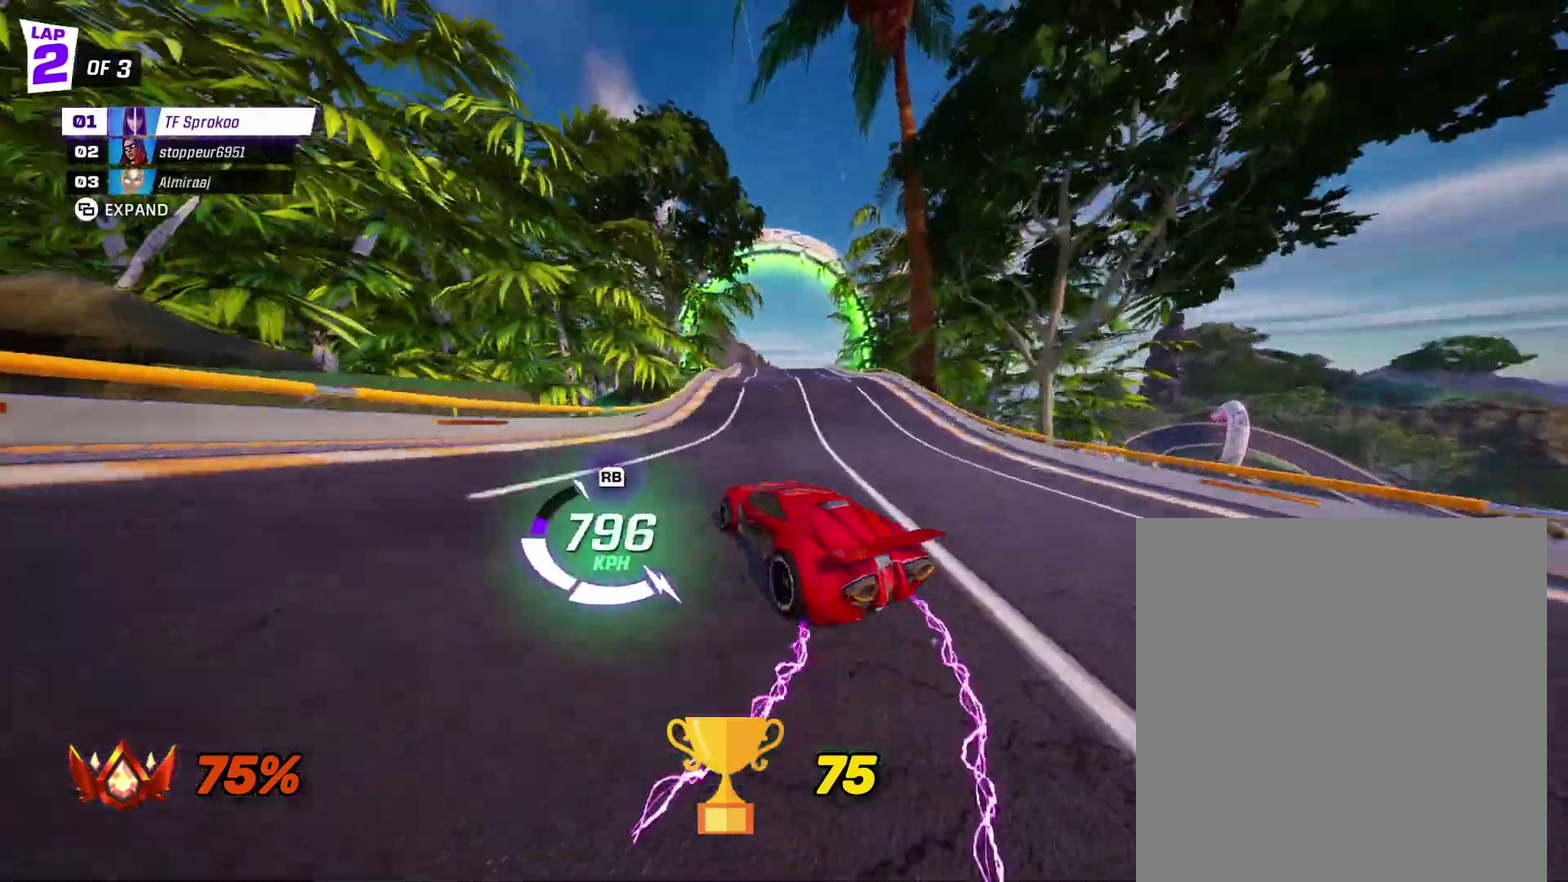
{"buttons": ["A", "X", "R2"], "left_stick": "right", "events": [[433, "A", "down"], [500, "left_stick", "right"]]}
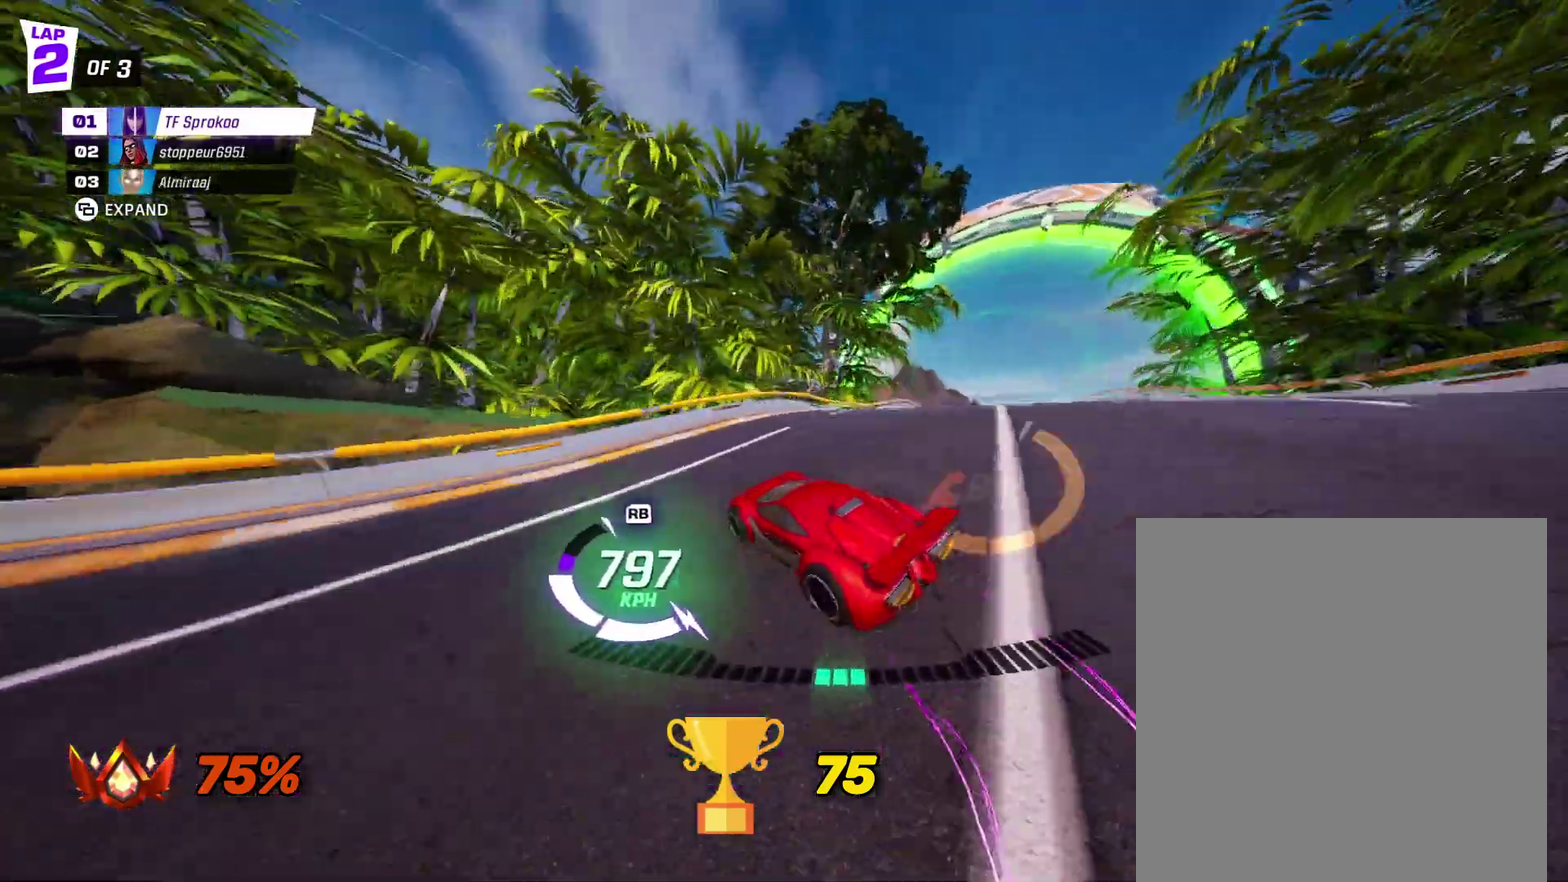
{"buttons": ["A", "X", "R2"], "left_stick": "right", "events": [[167, "L1", "down"], [367, "L1", "up"]]}
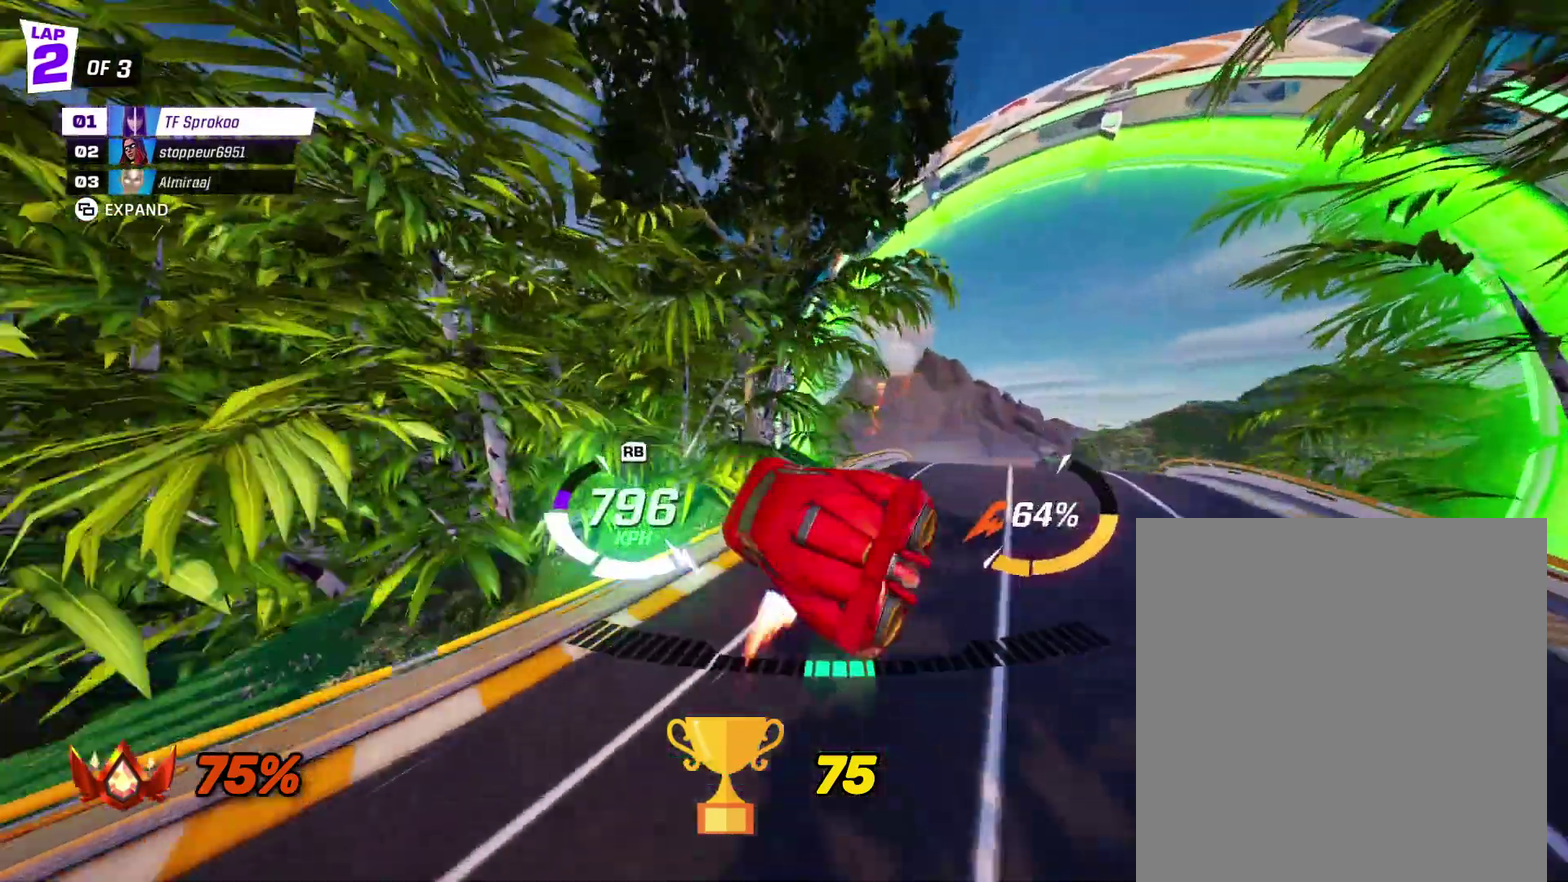
{"buttons": ["X", "R2"], "left_stick": "center", "events": [[100, "A", "up"], [133, "left_stick", "center"], [267, "left_stick", "right"], [400, "left_stick", "center"]]}